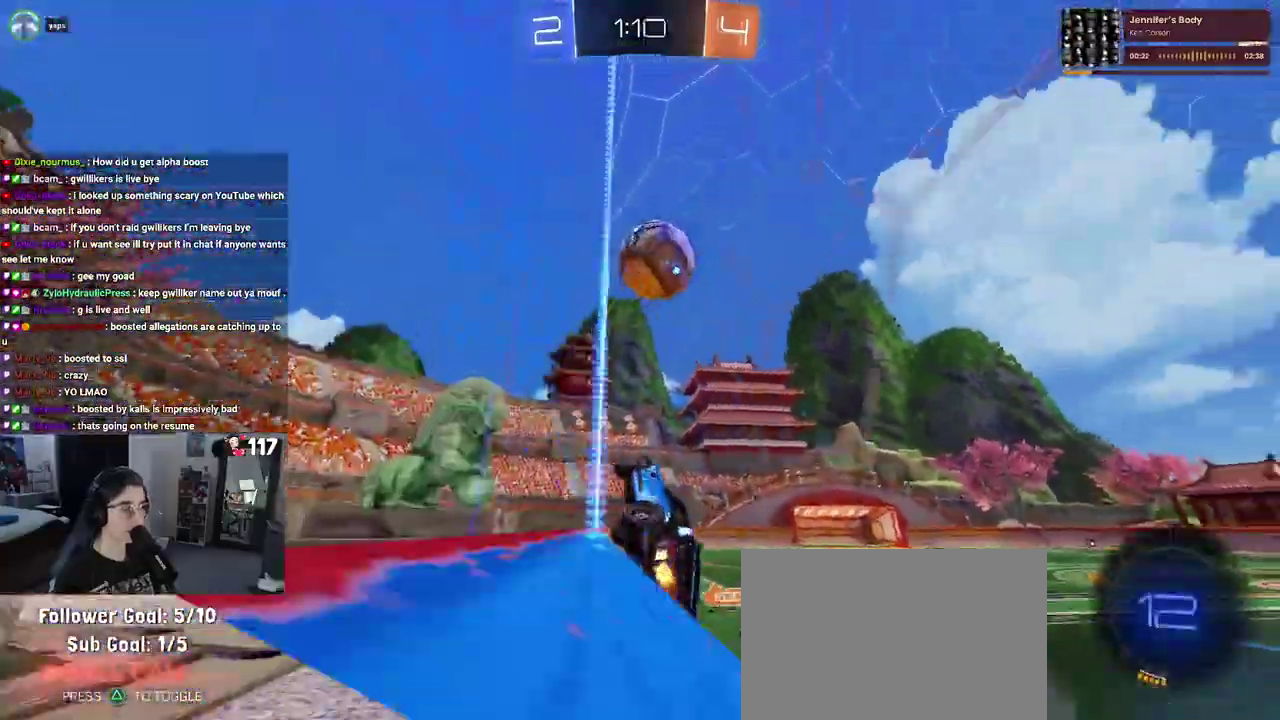
Gameplay with a controller (PlayStation layout); each line is a JSON object with the inputs held at the frame after it. "events" lists button and stick changes between this image and that frame as [ms after this image, input, new state], when the widget could be followed in between. Not read: START.
{"buttons": ["R2"], "left_stick": "center", "right_stick": "center", "events": [[167, "left_stick", "up-left"], [267, "left_stick", "center"]]}
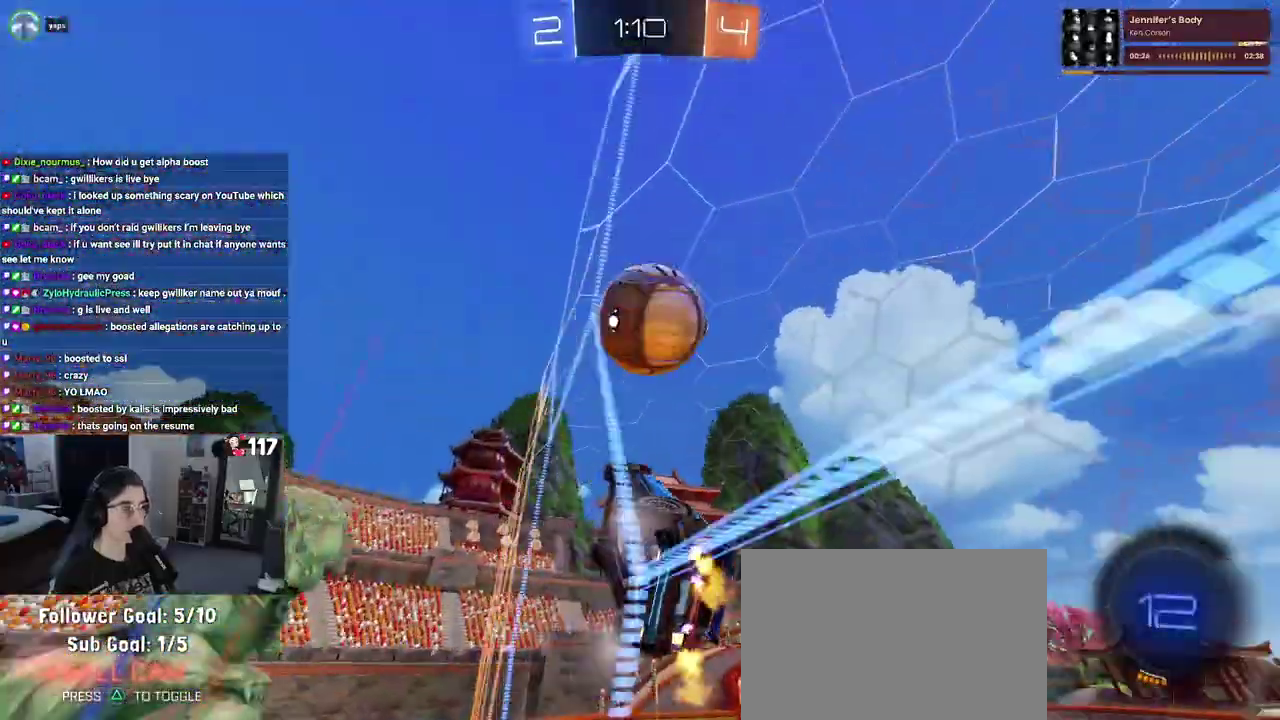
{"buttons": ["R2"], "left_stick": "right", "right_stick": "center", "events": [[317, "left_stick", "right"]]}
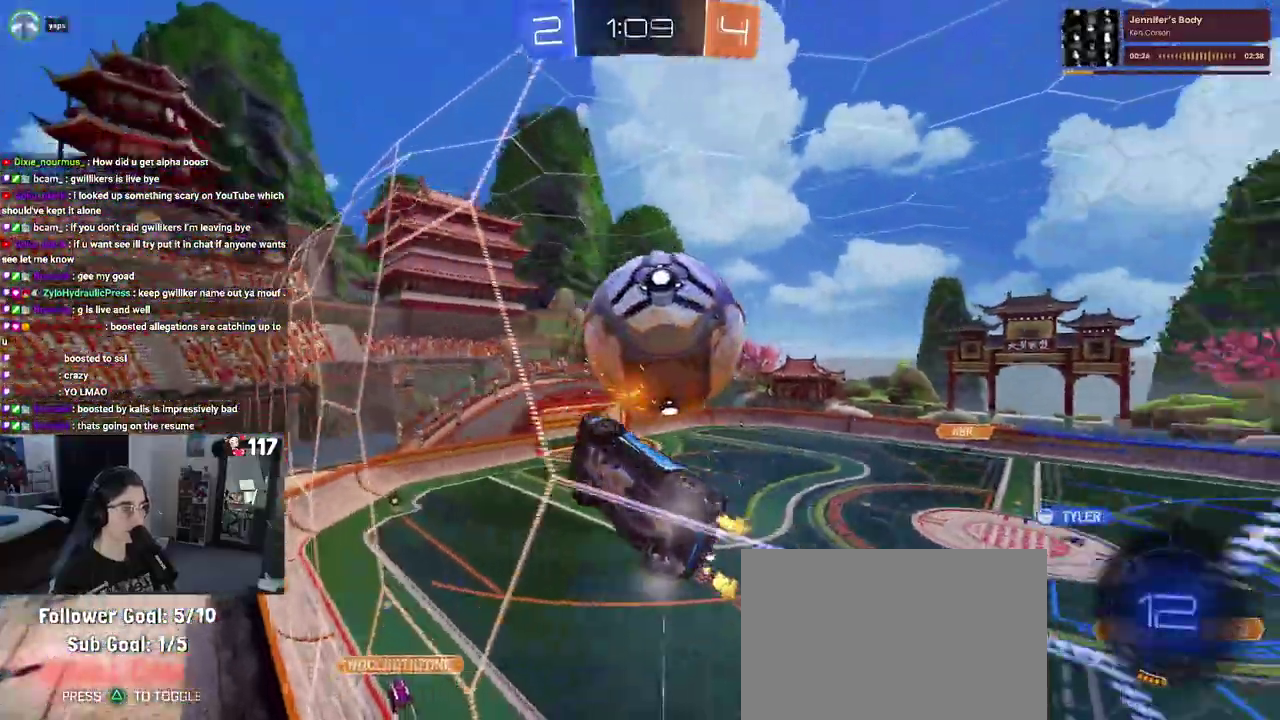
{"buttons": ["R2"], "left_stick": "center", "right_stick": "center", "events": [[83, "left_stick", "center"]]}
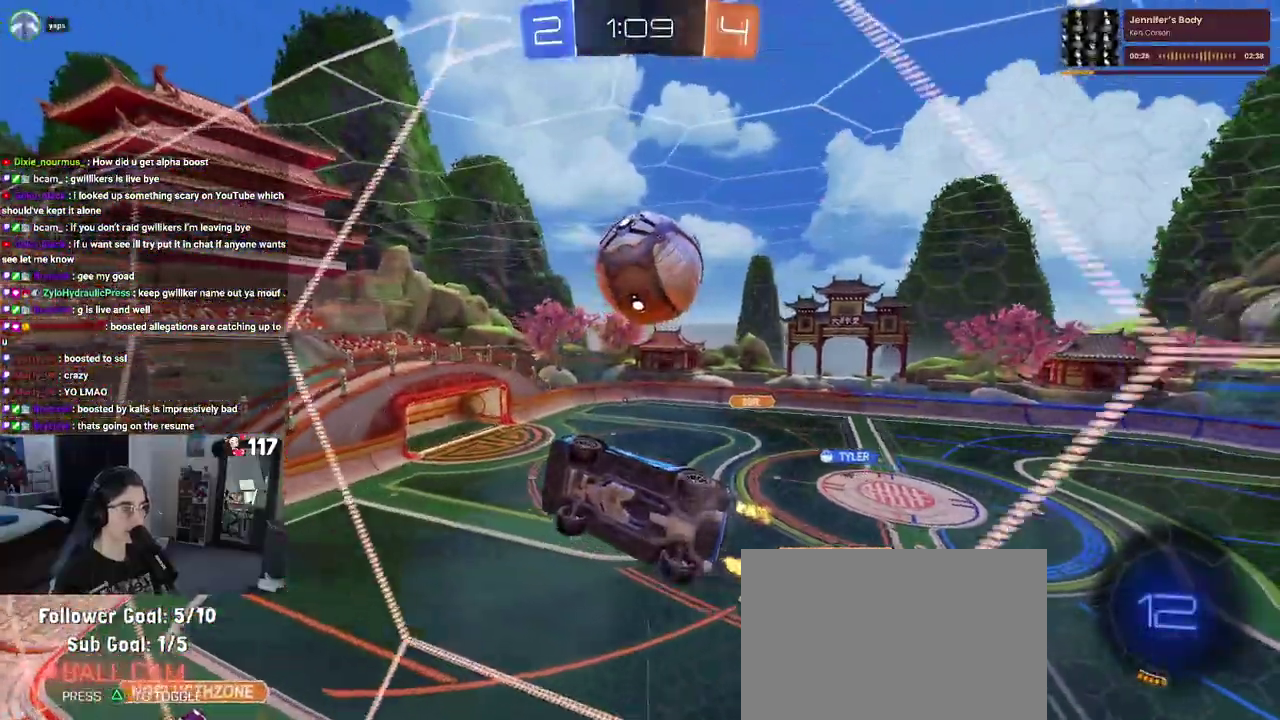
{"buttons": ["L1", "R2"], "left_stick": "left", "right_stick": "center", "events": [[117, "CROSS", "down"], [167, "left_stick", "down-right"], [283, "left_stick", "down"], [317, "L1", "down"], [350, "CROSS", "up"], [383, "left_stick", "down-left"], [467, "left_stick", "left"]]}
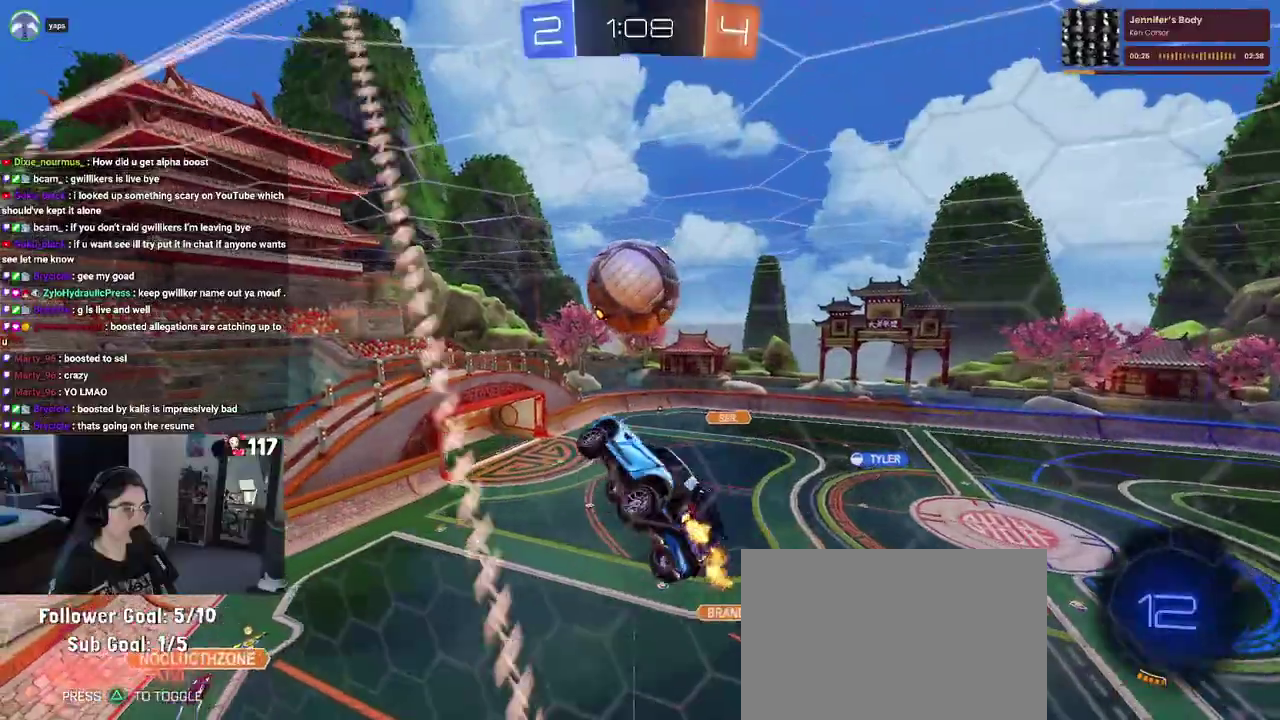
{"buttons": ["R1", "R2"], "left_stick": "center", "right_stick": "center"}
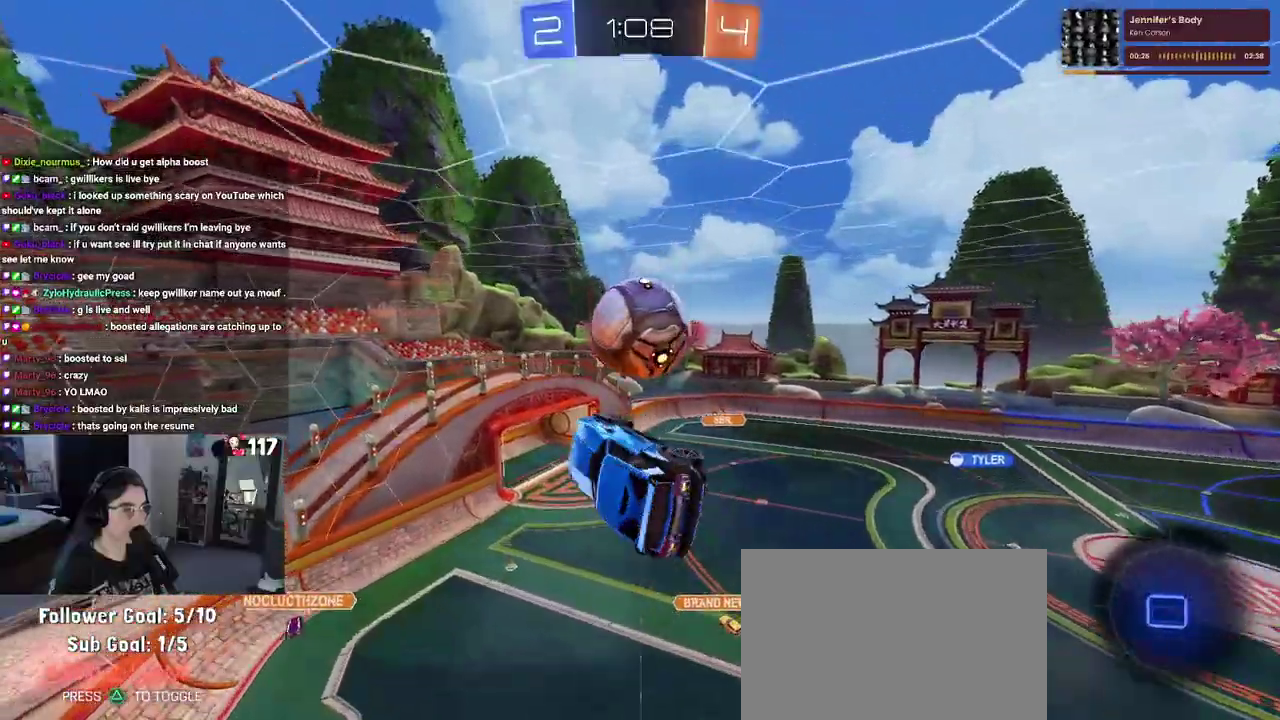
{"buttons": ["R1", "R2"], "left_stick": "down", "right_stick": "center"}
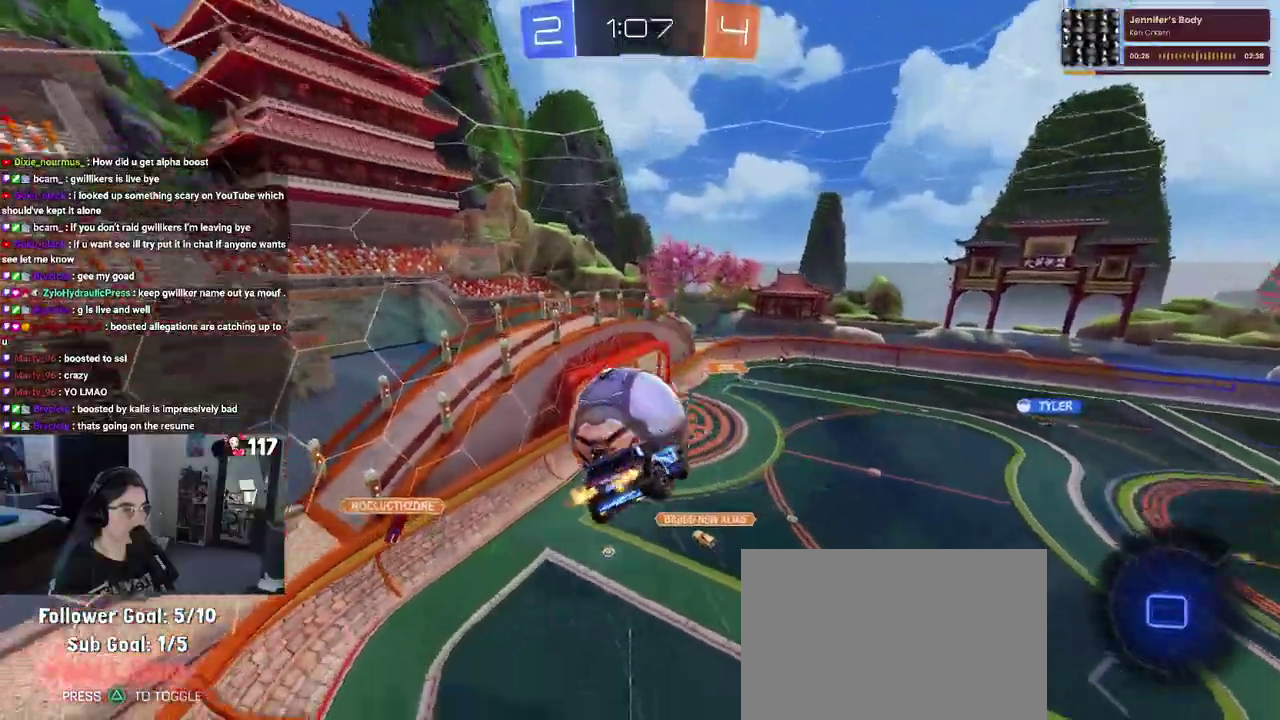
{"buttons": ["SQUARE", "R2"], "left_stick": "down-left", "right_stick": "center", "events": [[200, "R1", "up"], [267, "SQUARE", "down"], [467, "left_stick", "down-left"]]}
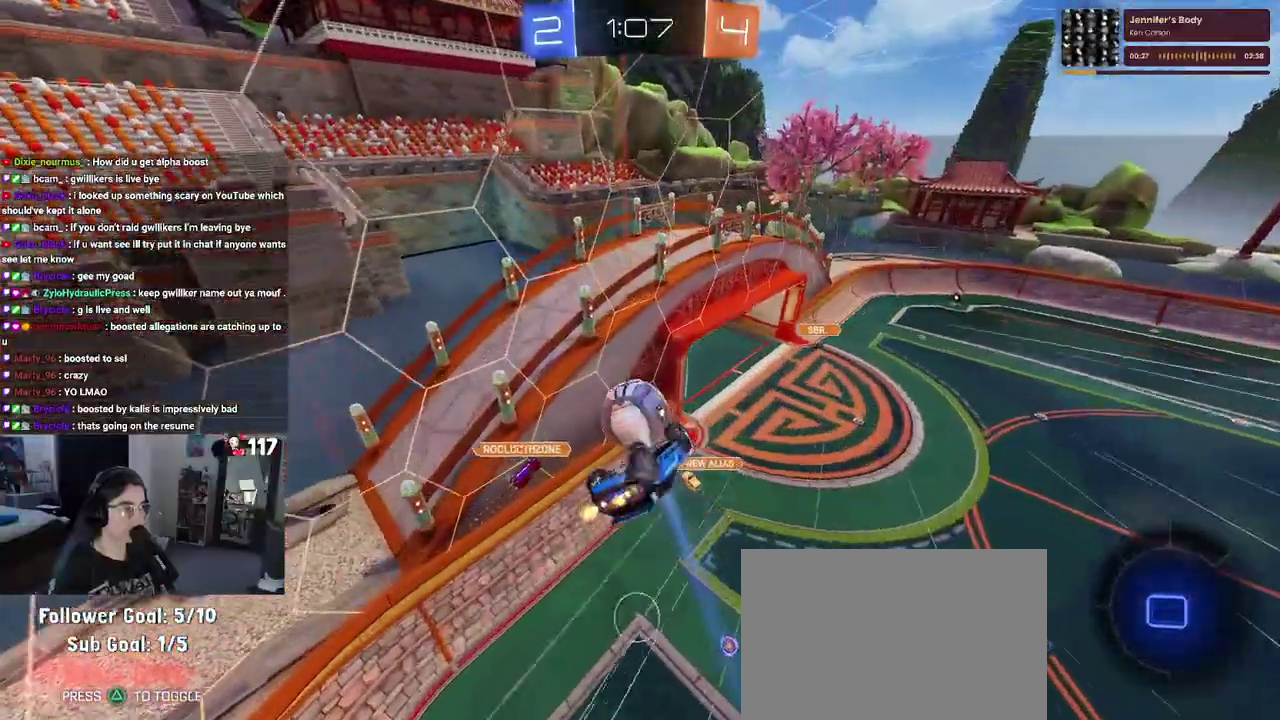
{"buttons": ["SQUARE", "R2"], "left_stick": "center", "right_stick": "center"}
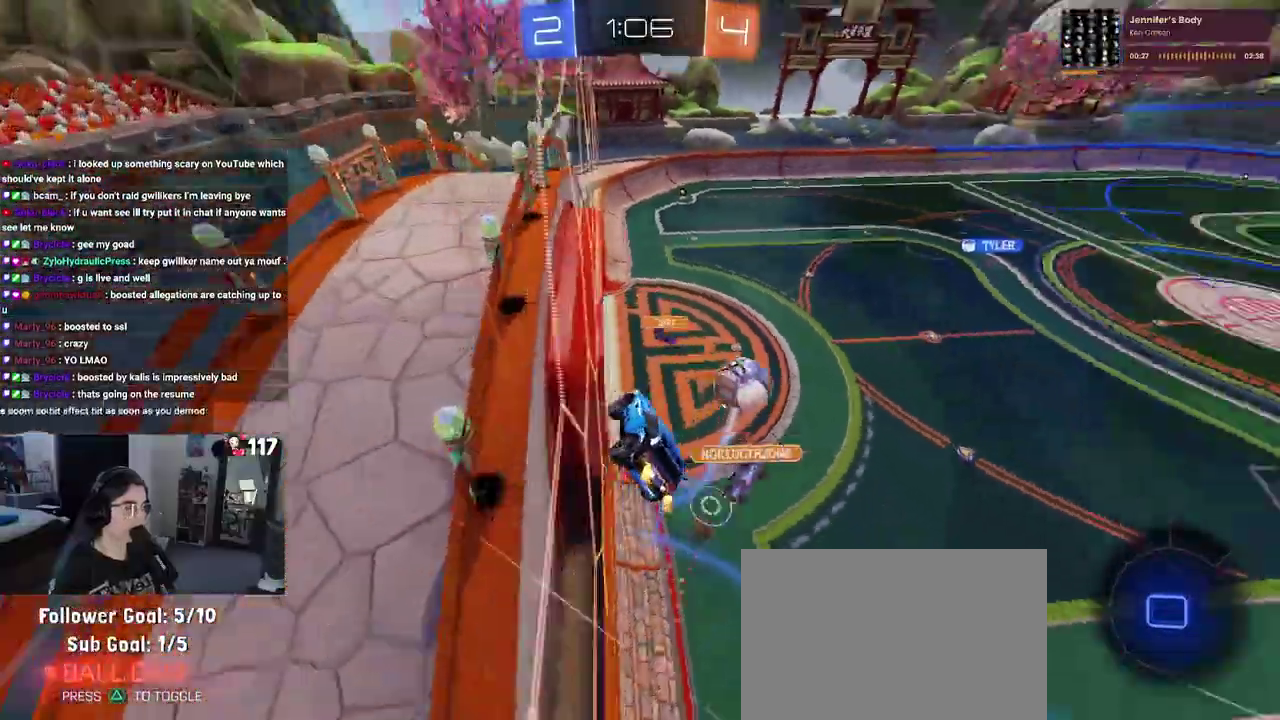
{"buttons": ["SQUARE", "R2"], "left_stick": "left", "right_stick": "center"}
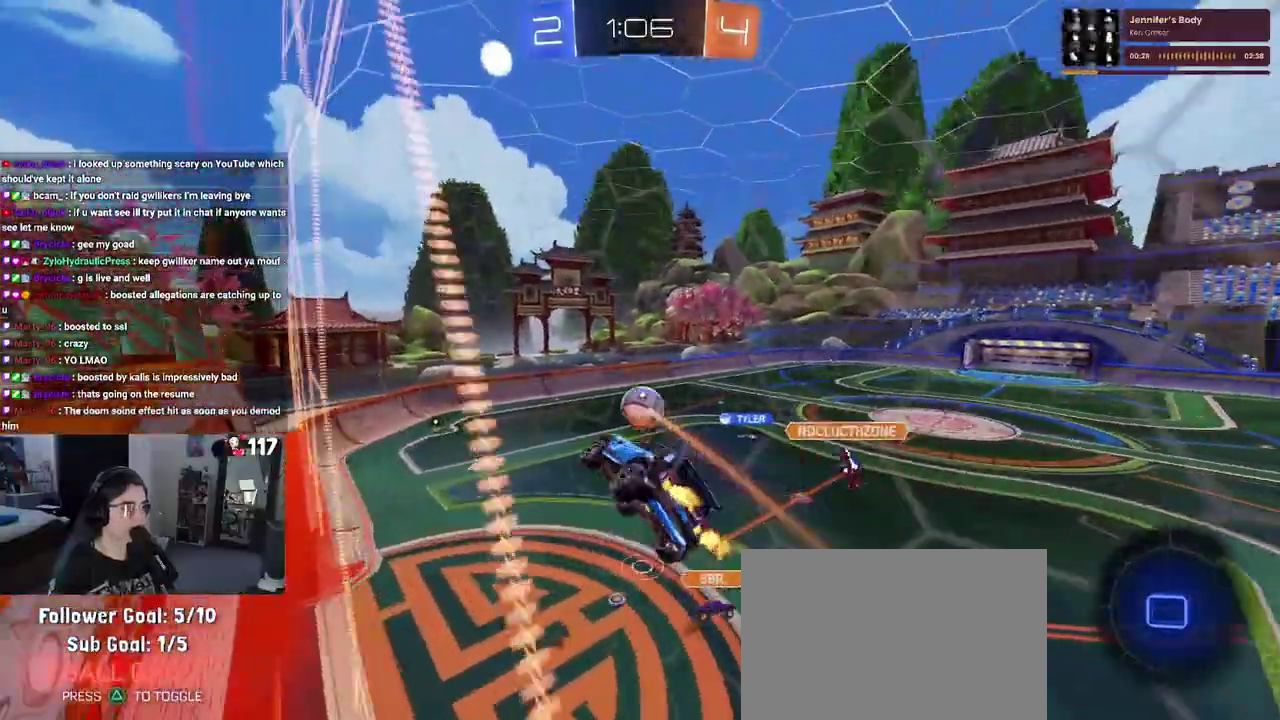
{"buttons": ["R2"], "left_stick": "up-left", "right_stick": "center"}
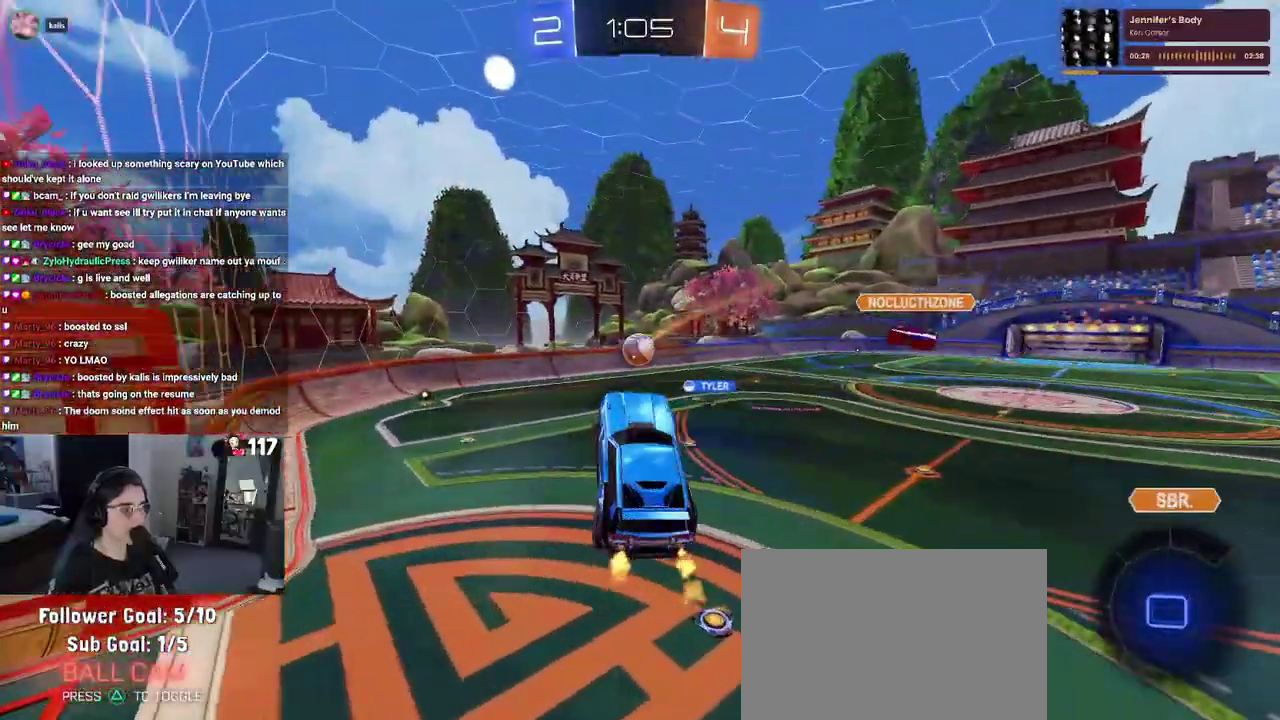
{"buttons": ["R2"], "left_stick": "center", "right_stick": "center"}
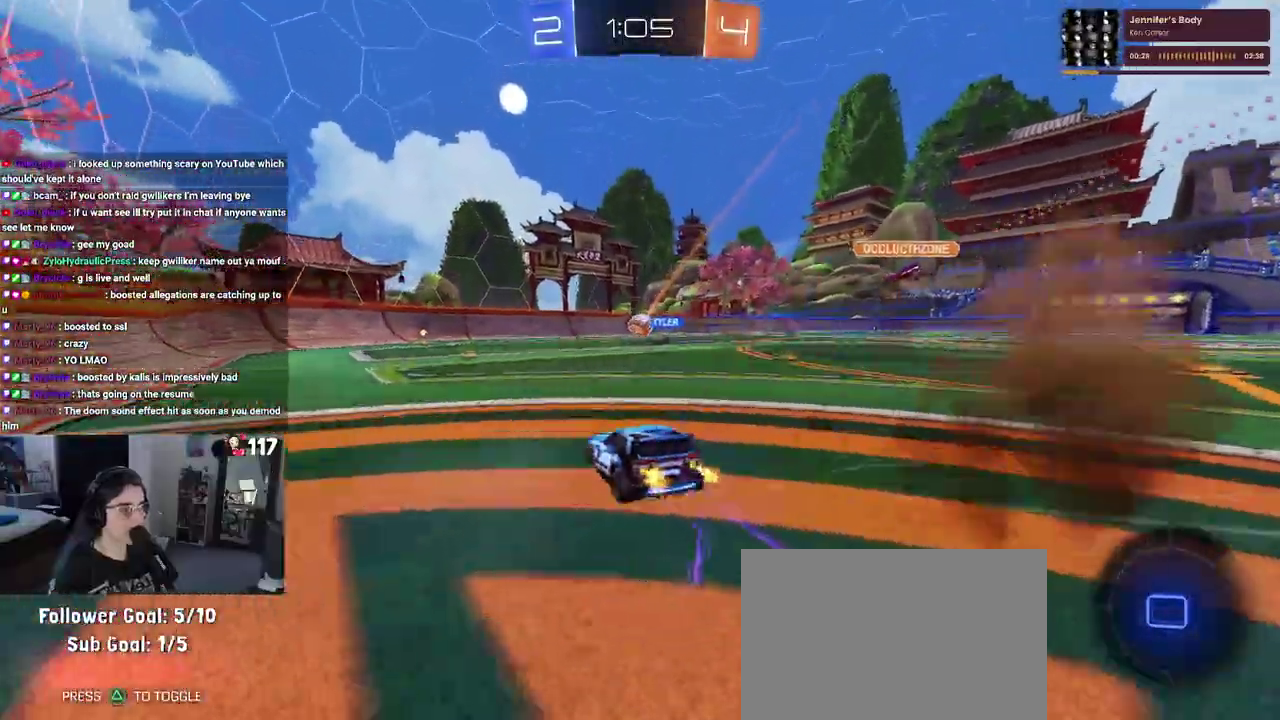
{"buttons": ["R2"], "left_stick": "center", "right_stick": "center"}
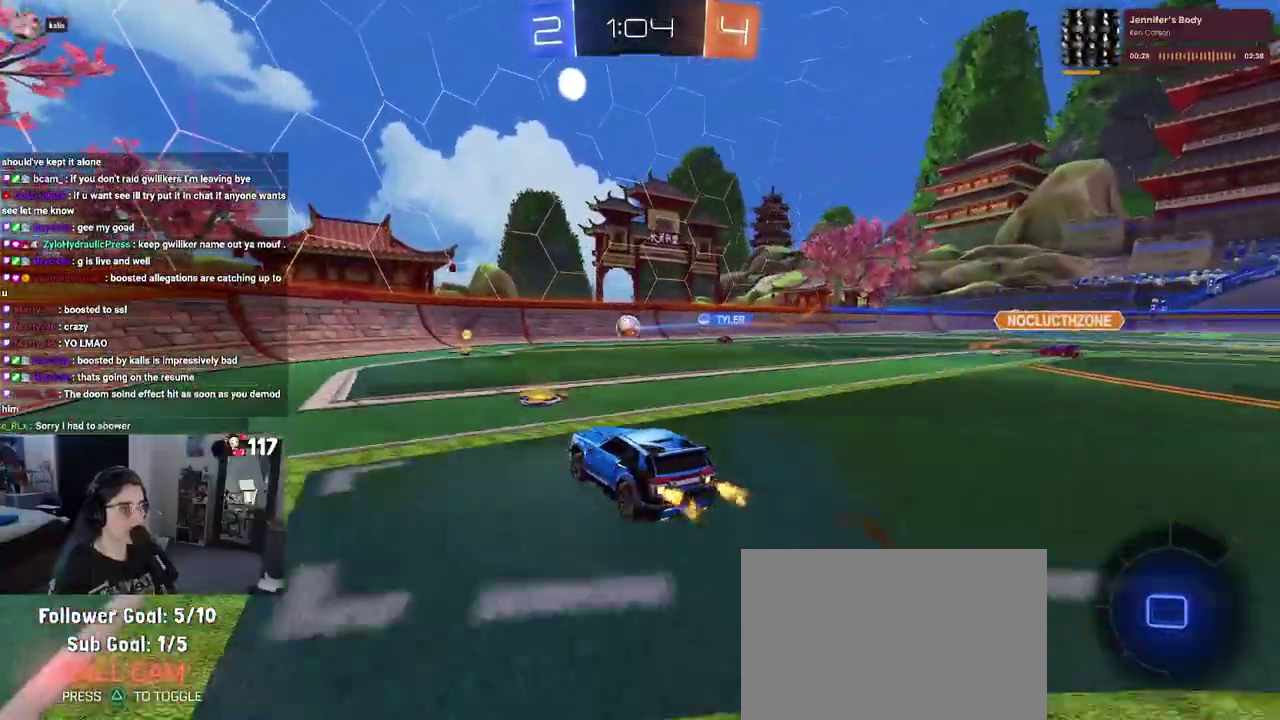
{"buttons": ["R1", "R2"], "left_stick": "right", "right_stick": "center"}
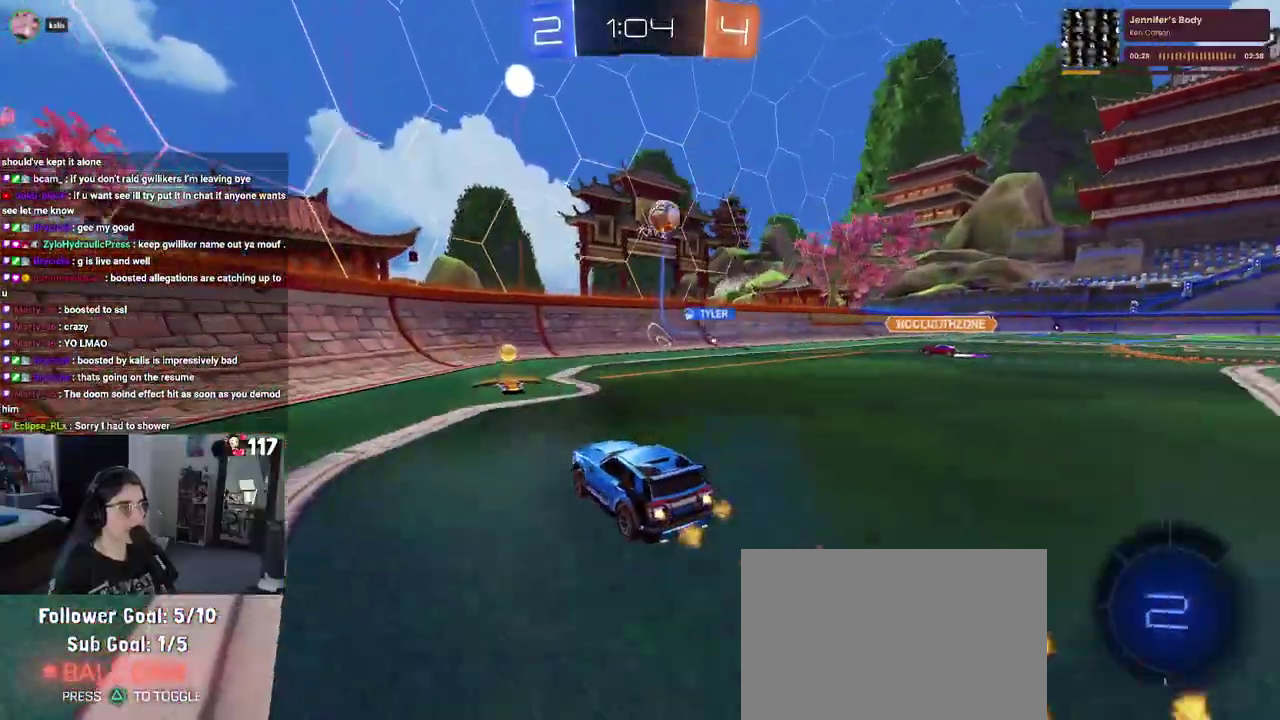
{"buttons": ["TRIANGLE", "R1", "R2"], "left_stick": "center", "right_stick": "center", "events": [[483, "TRIANGLE", "down"], [500, "left_stick", "center"]]}
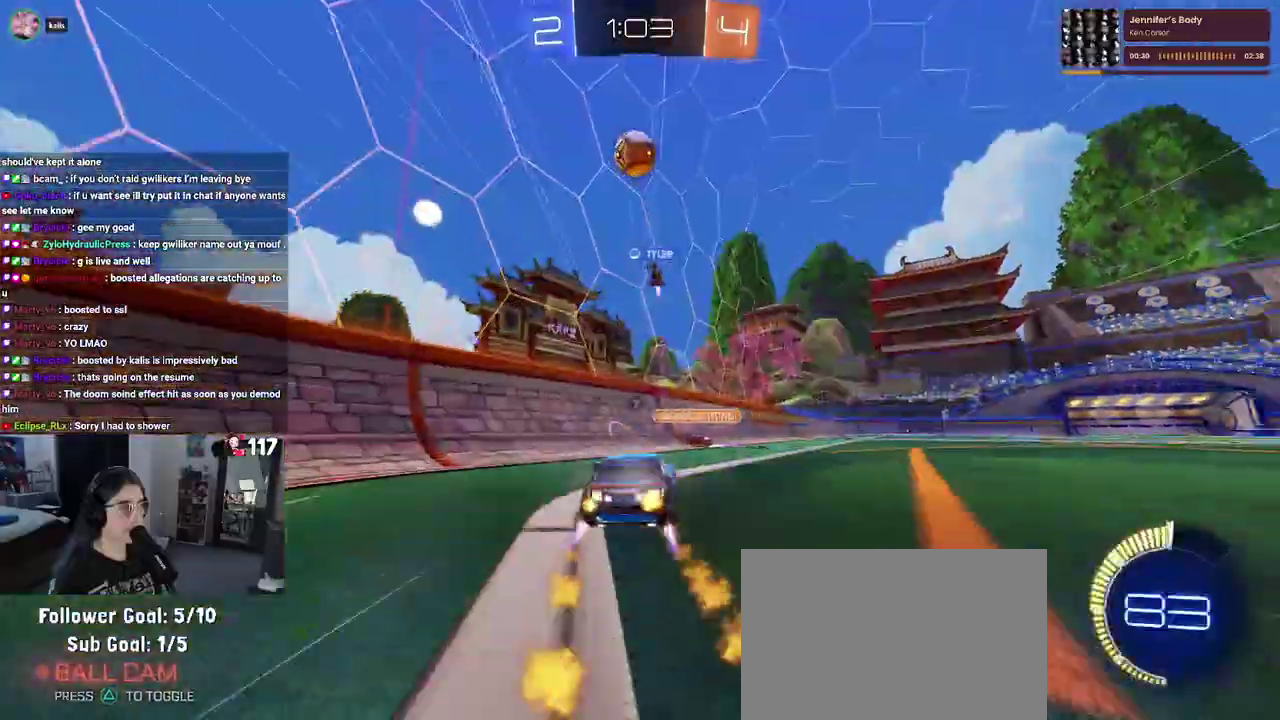
{"buttons": ["R2"], "left_stick": "up-right", "right_stick": "center", "events": [[100, "TRIANGLE", "up"], [167, "R1", "up"], [250, "TRIANGLE", "down"], [350, "TRIANGLE", "up"], [483, "left_stick", "up-right"]]}
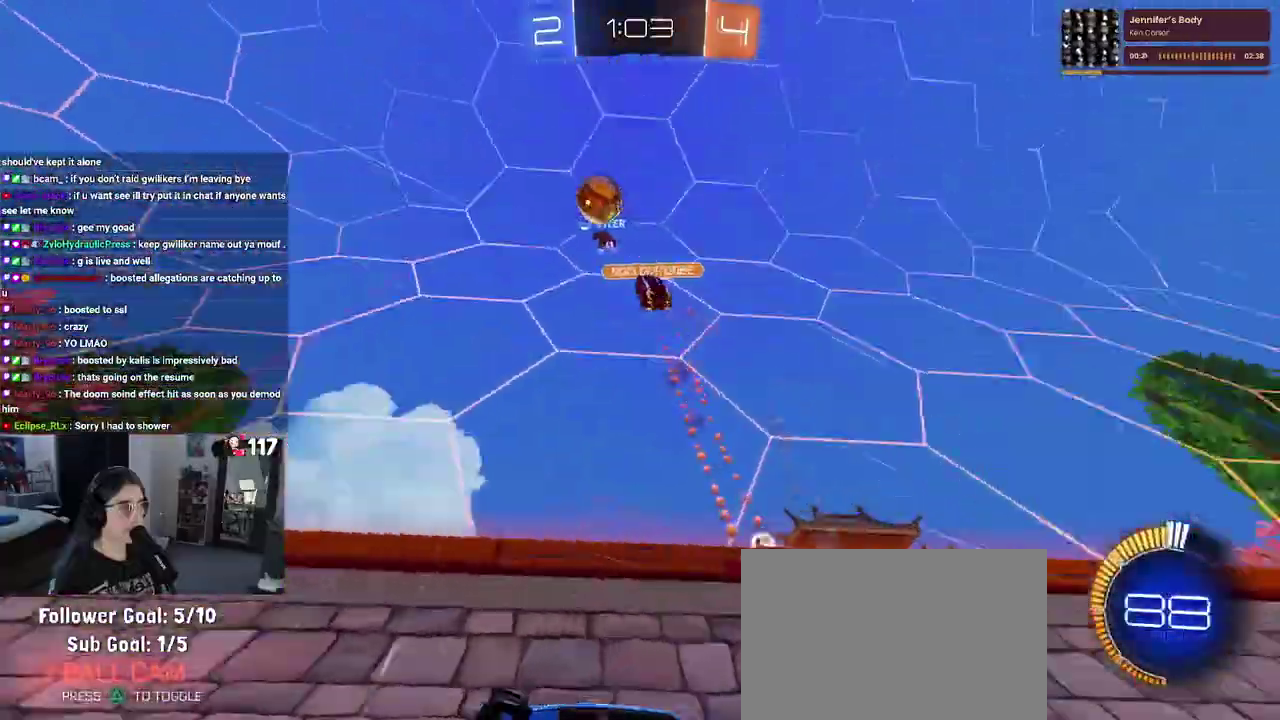
{"buttons": ["R2"], "left_stick": "right", "right_stick": "center", "events": [[283, "left_stick", "center"], [500, "left_stick", "right"]]}
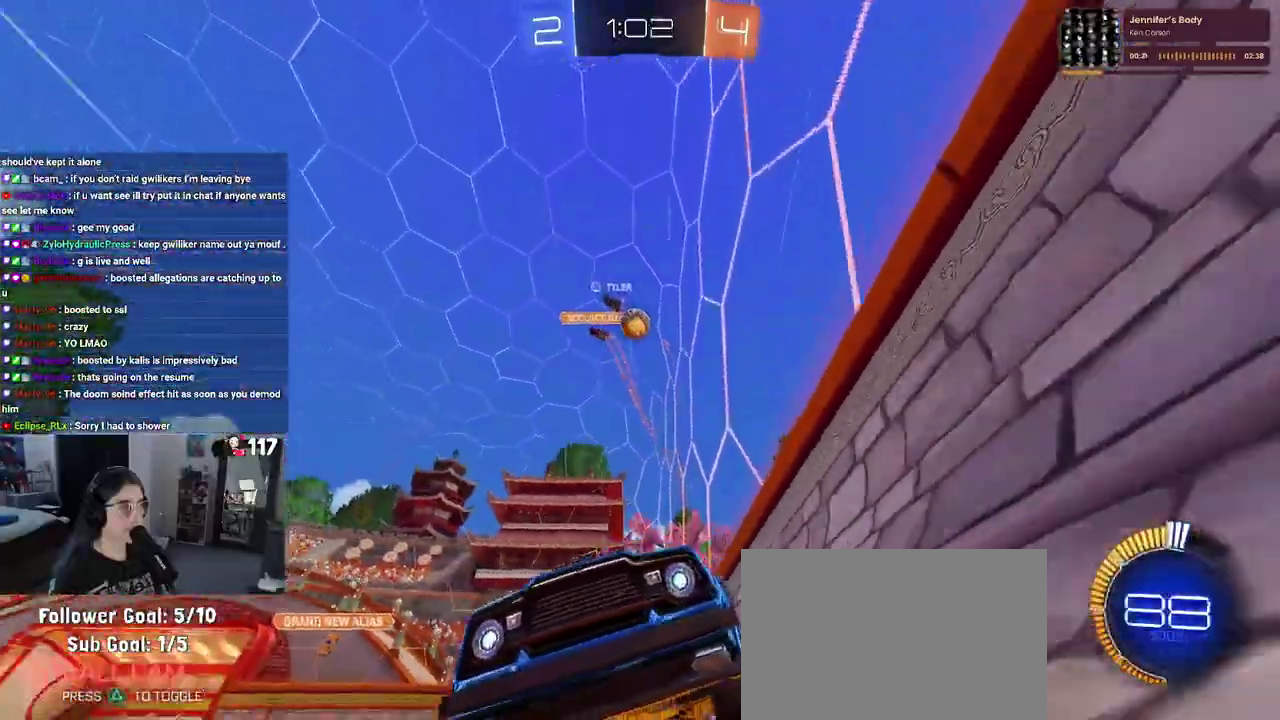
{"buttons": ["R2"], "left_stick": "right", "right_stick": "center", "events": [[100, "SQUARE", "down"], [300, "SQUARE", "up"]]}
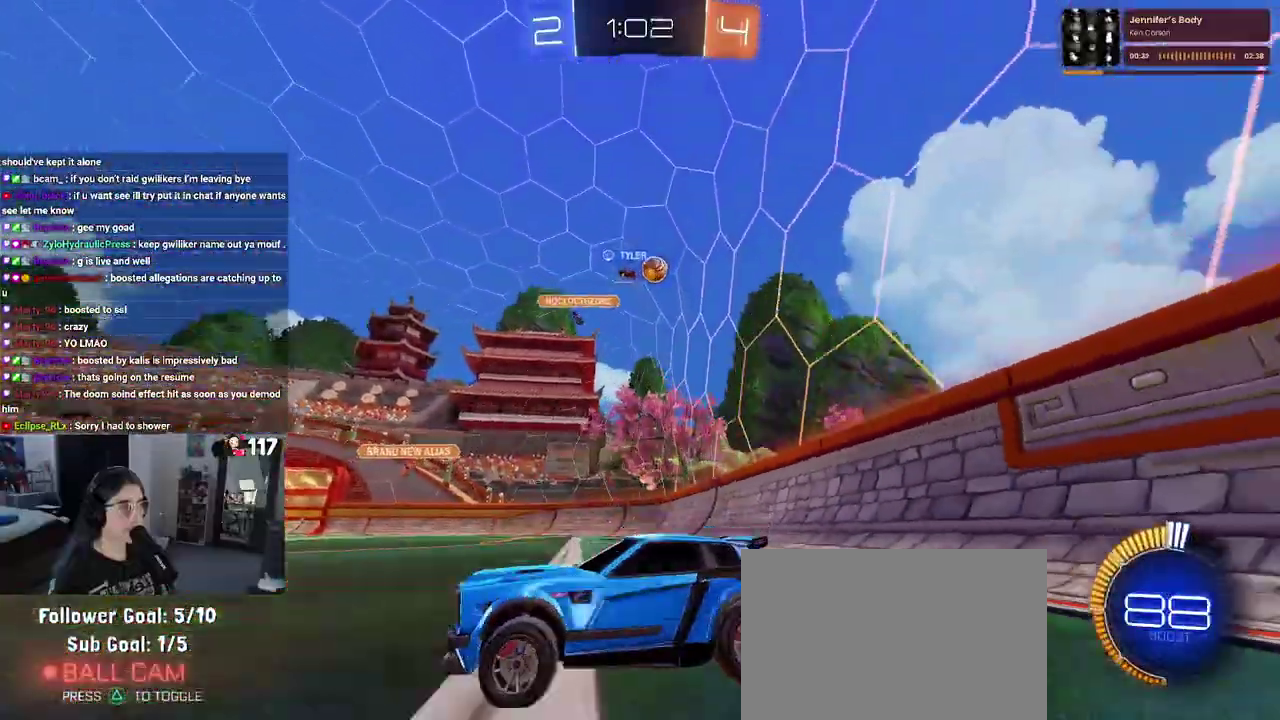
{"buttons": ["R1", "R2"], "left_stick": "up-right", "right_stick": "center", "events": [[350, "R1", "down"], [400, "left_stick", "up-right"]]}
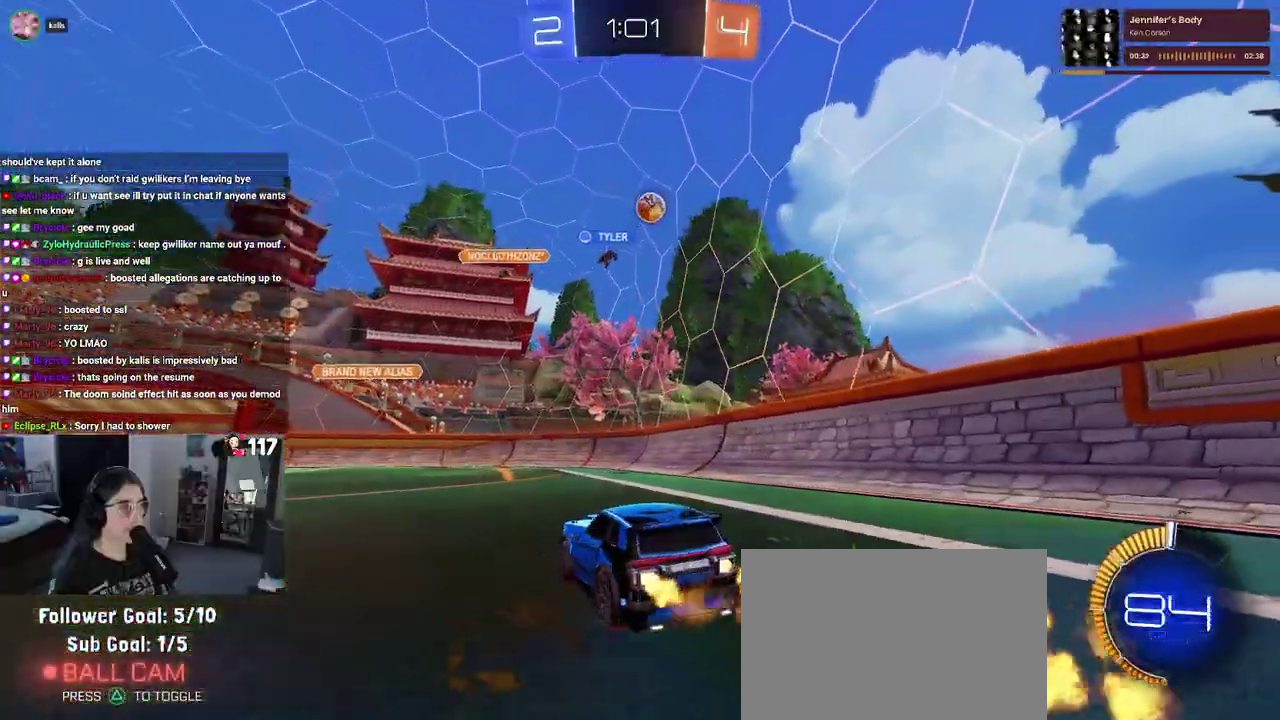
{"buttons": ["R1", "R2"], "left_stick": "center", "right_stick": "center", "events": [[433, "left_stick", "center"]]}
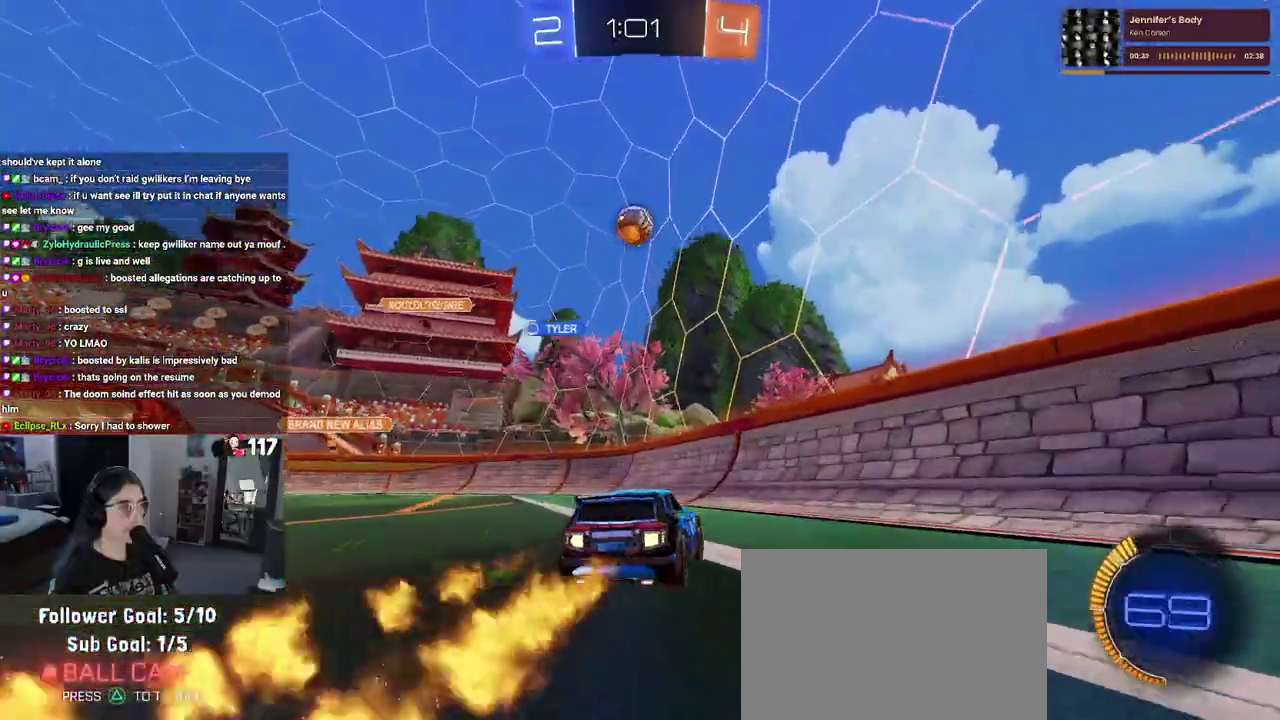
{"buttons": ["R2"], "left_stick": "center", "right_stick": "center"}
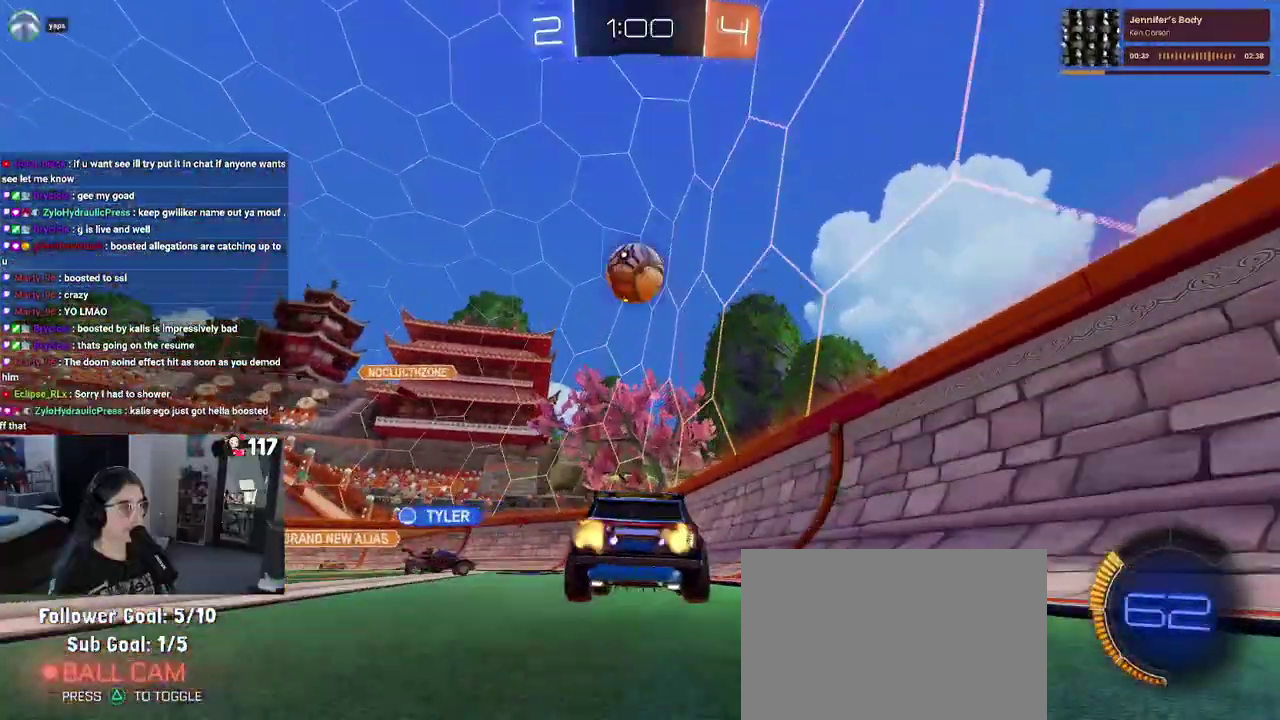
{"buttons": ["R1", "R2"], "left_stick": "right", "right_stick": "center"}
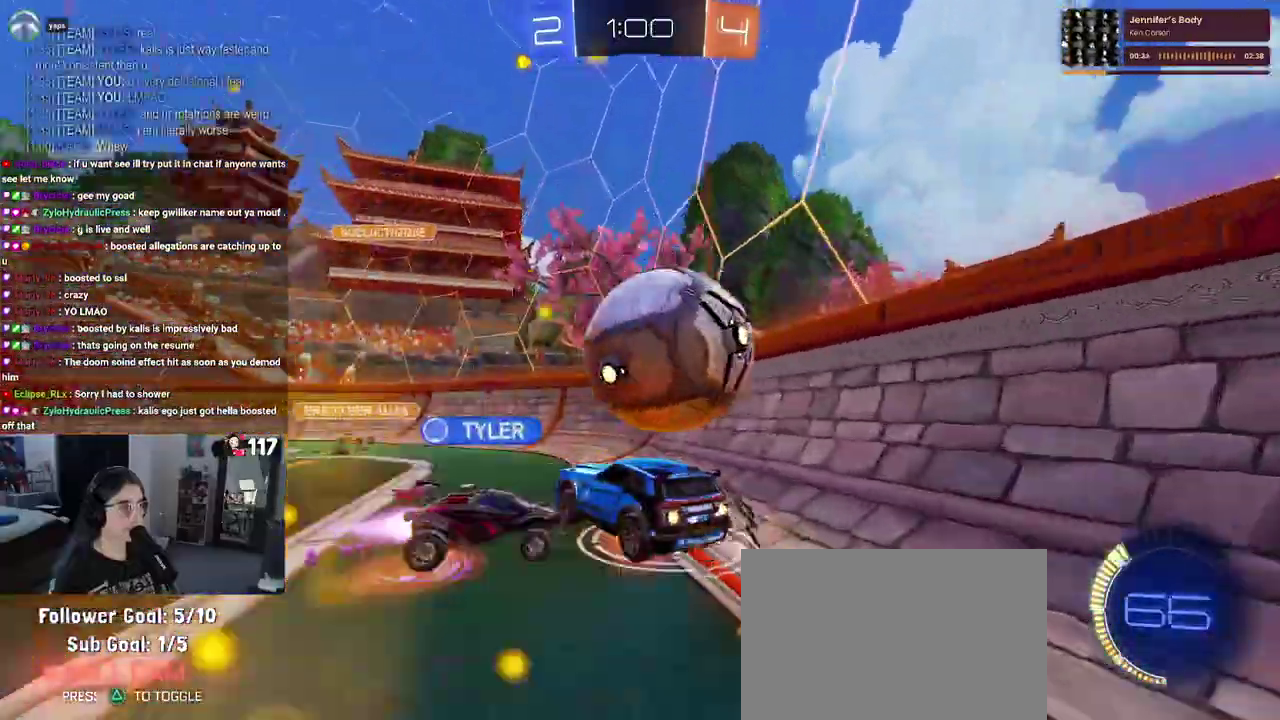
{"buttons": ["R2"], "left_stick": "center", "right_stick": "center", "events": [[33, "CROSS", "down"], [133, "left_stick", "up-right"], [167, "CROSS", "up"], [167, "R1", "up"], [217, "left_stick", "center"]]}
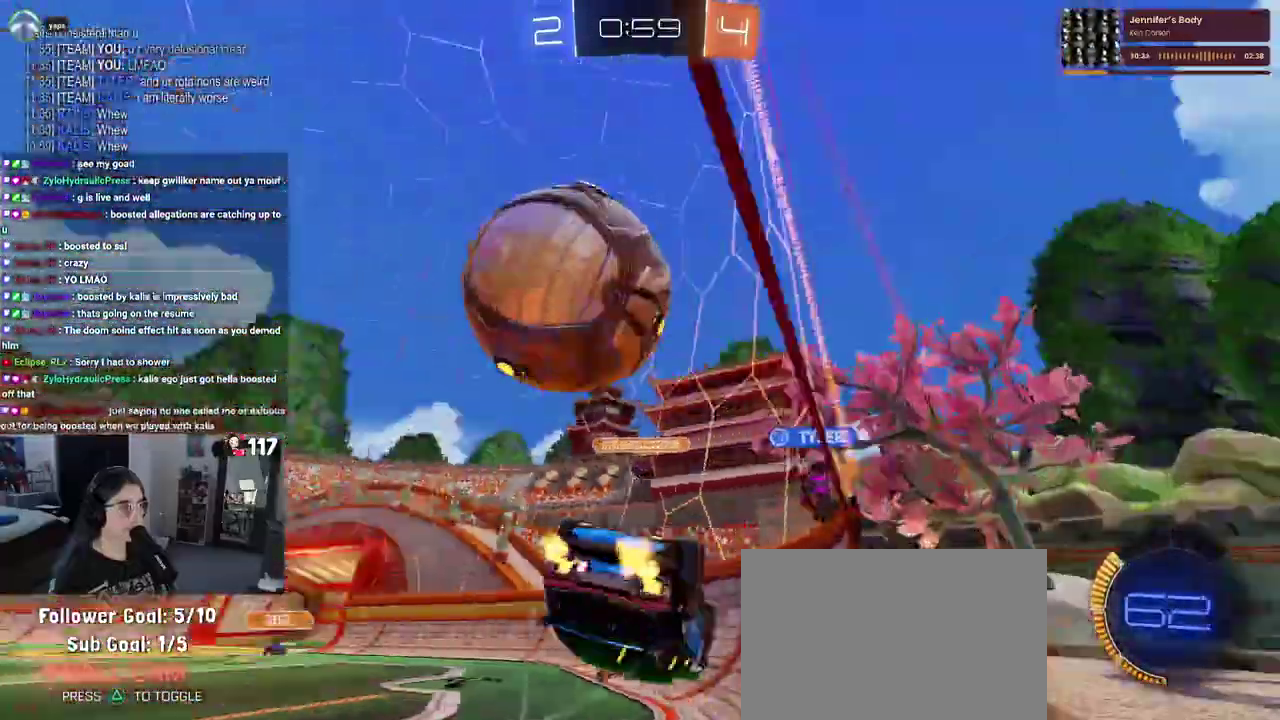
{"buttons": ["R2"], "left_stick": "left", "right_stick": "center", "events": [[150, "R1", "down"], [183, "left_stick", "up-right"], [283, "R1", "up"], [350, "left_stick", "center"], [433, "left_stick", "up-left"], [500, "left_stick", "left"]]}
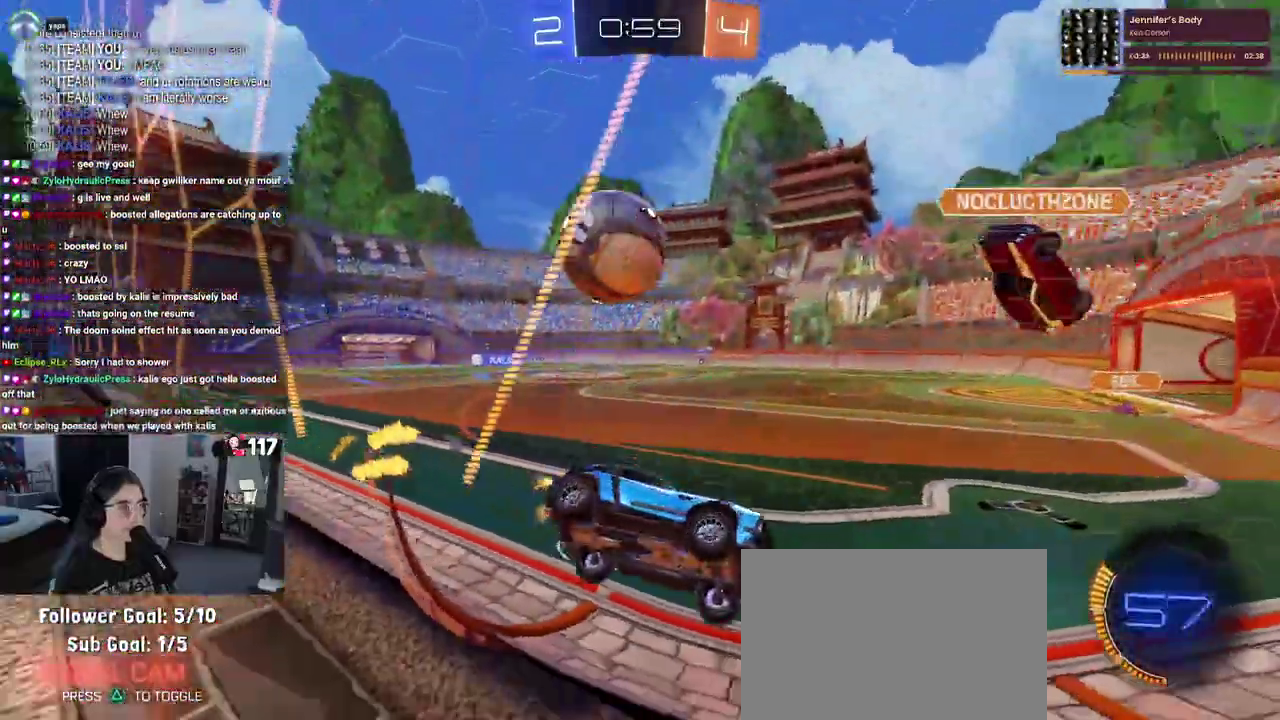
{"buttons": ["L2", "R2"], "left_stick": "up-left", "right_stick": "center", "events": [[150, "left_stick", "up-left"], [317, "L2", "down"], [317, "R2", "up"], [417, "R2", "down"]]}
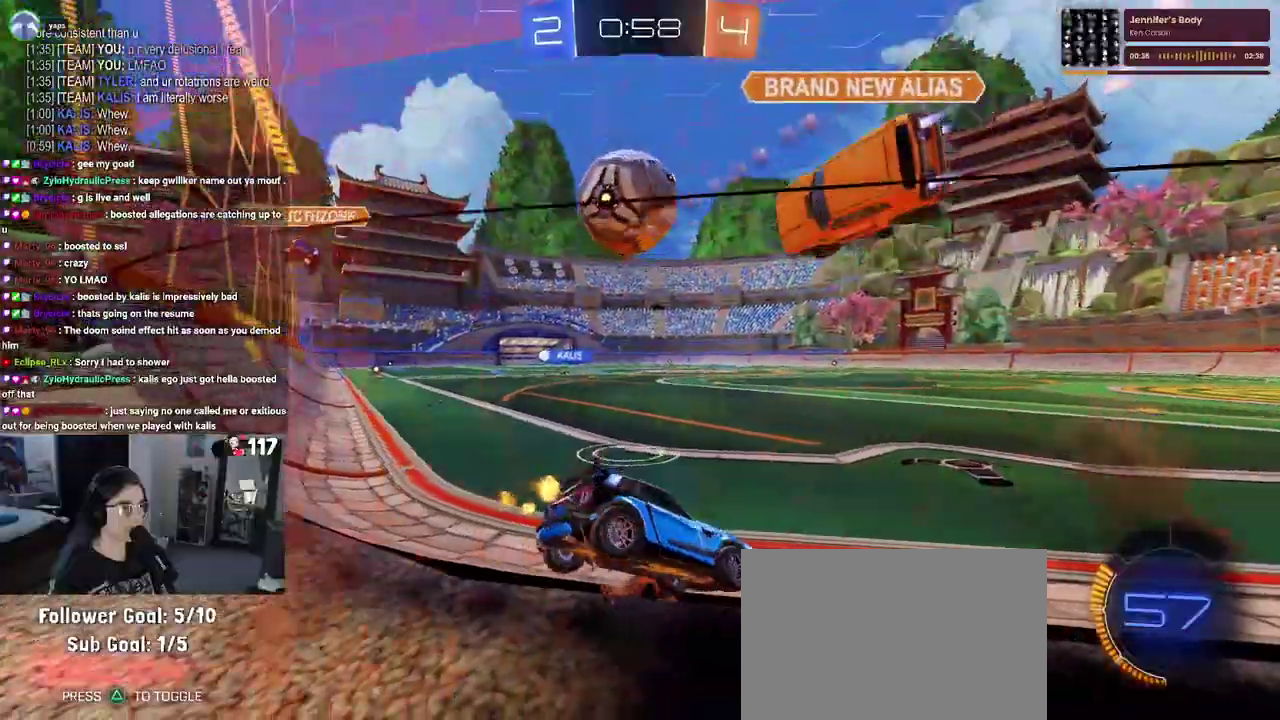
{"buttons": ["R2"], "left_stick": "center", "right_stick": "center"}
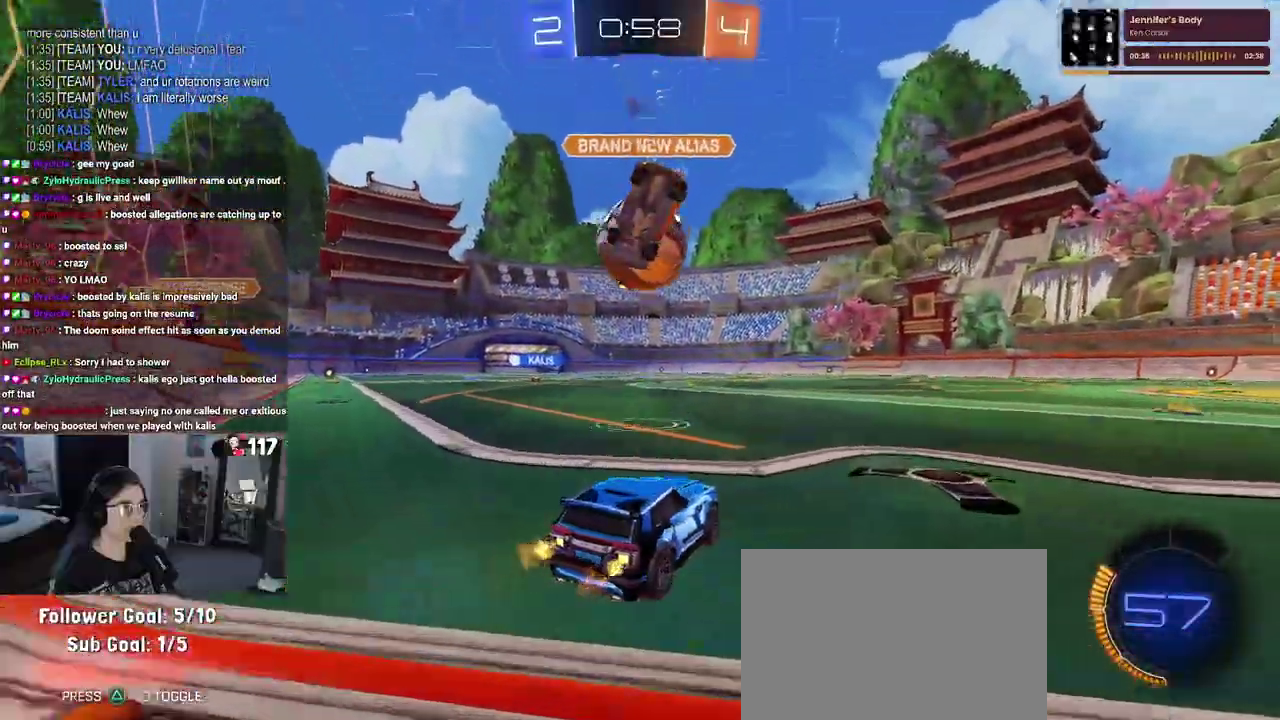
{"buttons": ["R1", "R2"], "left_stick": "center", "right_stick": "center"}
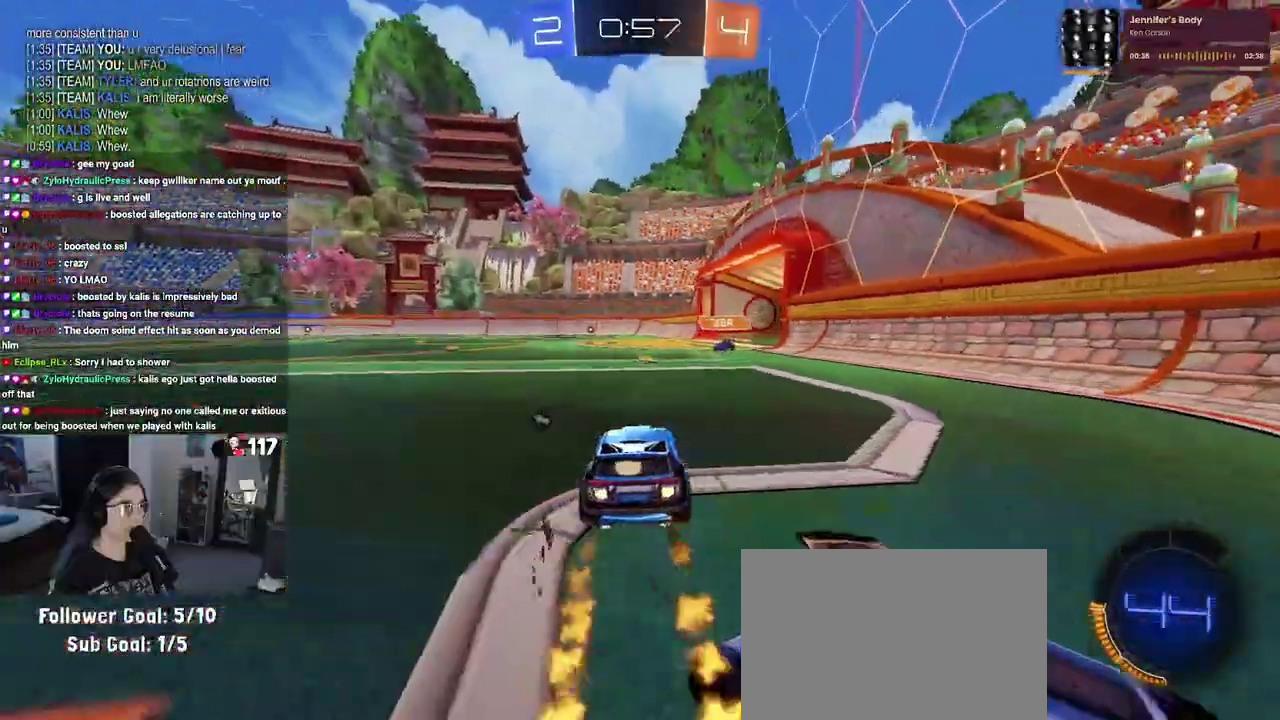
{"buttons": ["R1", "R2"], "left_stick": "center", "right_stick": "center"}